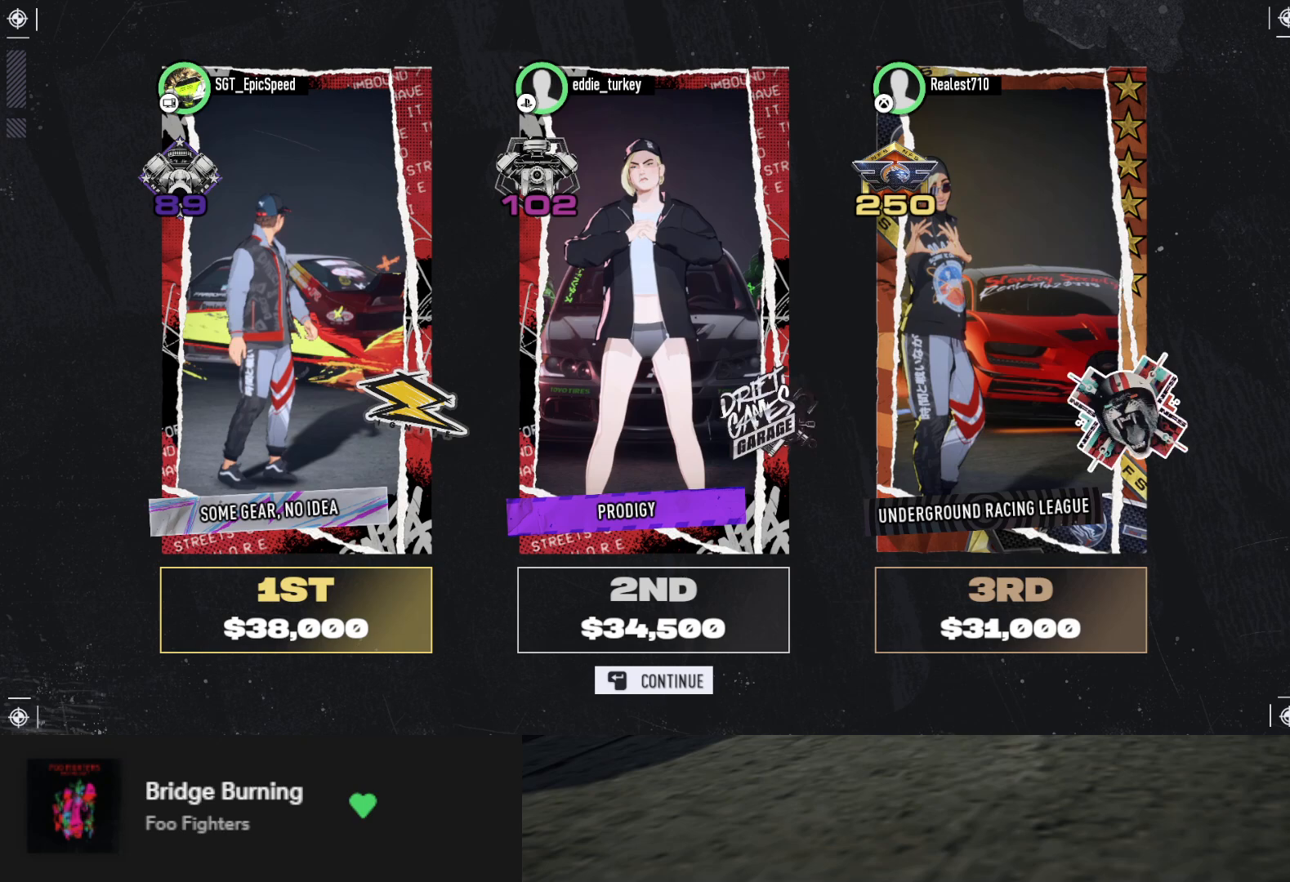
Gameplay with a controller (Xbox layout); each line is a JSON object with the inputs held at the frame after it. "events" lists button and stick changes between this image and that frame as [ms after this image, input, new state], when the widget could be followed in between.
{"buttons": [], "left_stick": "center", "right_stick": "center", "events": [[367, "A", "down"], [417, "A", "up"]]}
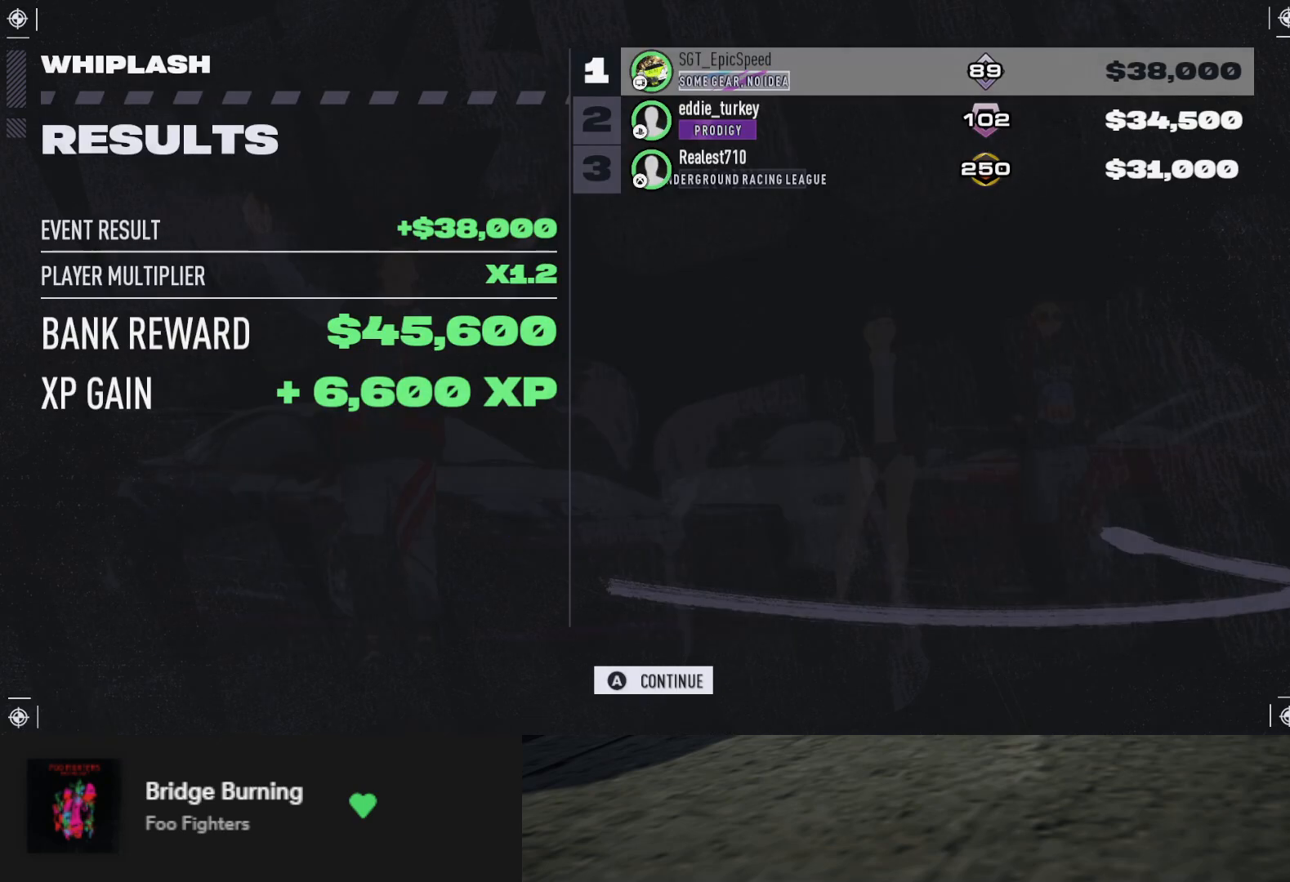
{"buttons": [], "left_stick": "center", "right_stick": "center", "events": [[250, "A", "down"], [317, "A", "up"]]}
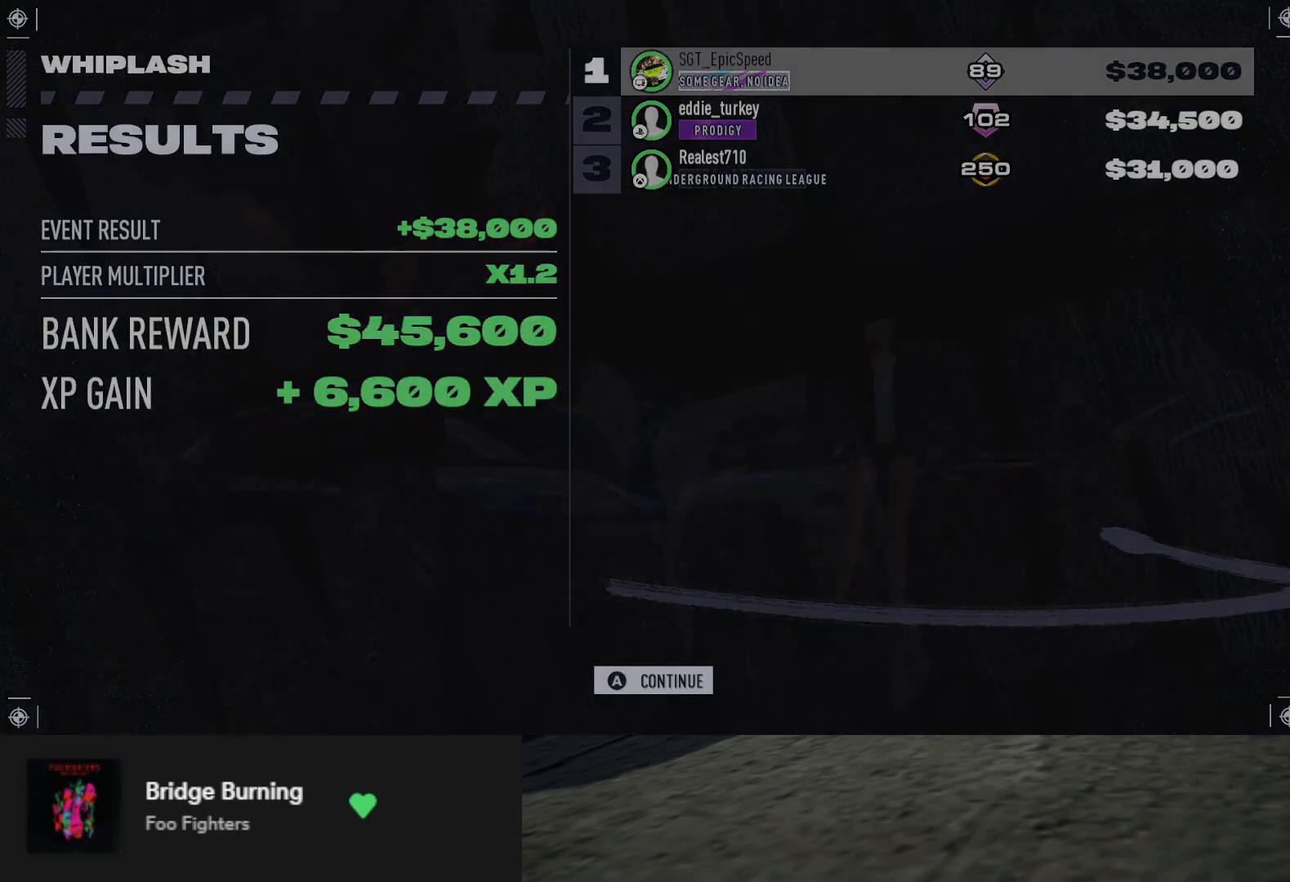
{"buttons": [], "left_stick": "center", "right_stick": "center", "events": []}
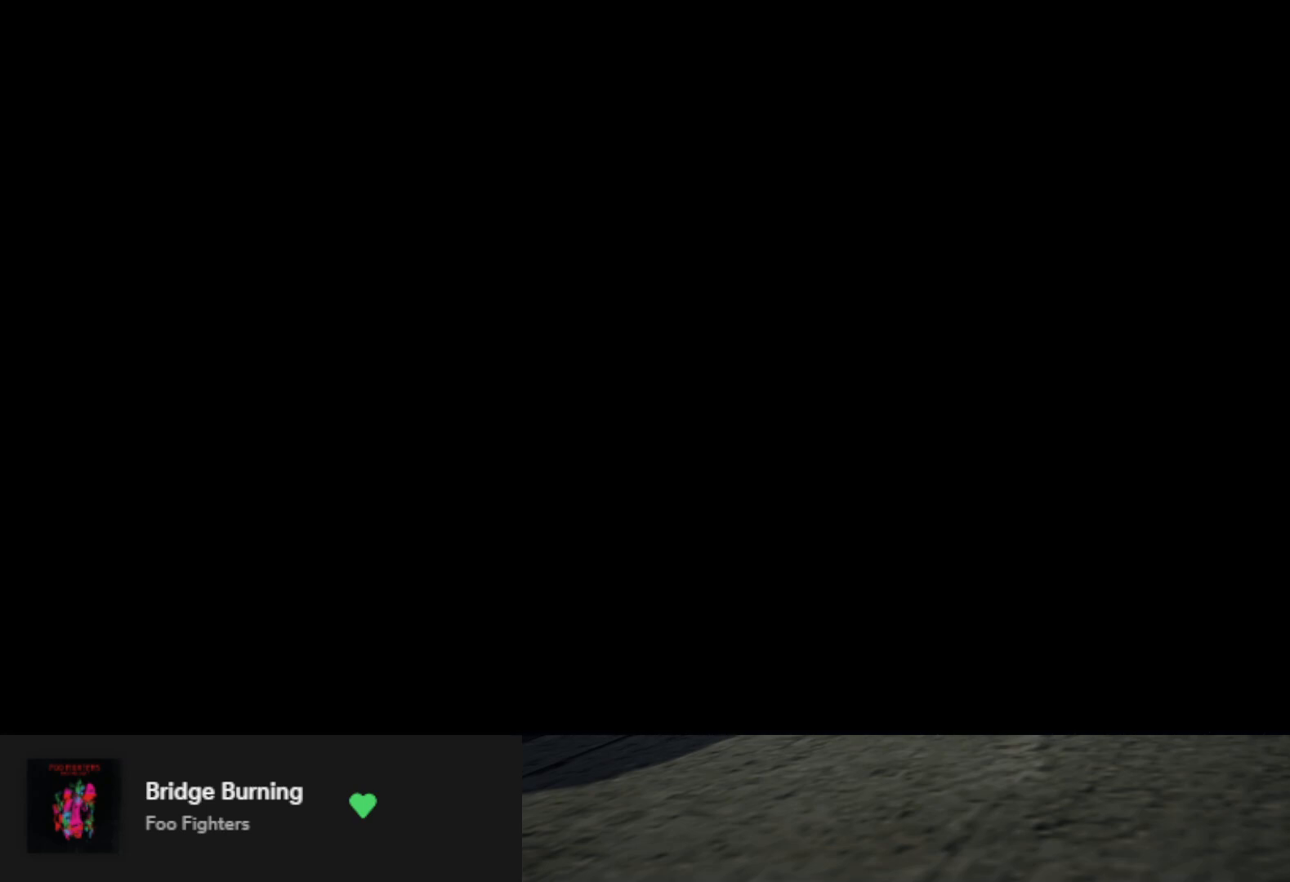
{"buttons": [], "left_stick": "center", "right_stick": "center", "events": []}
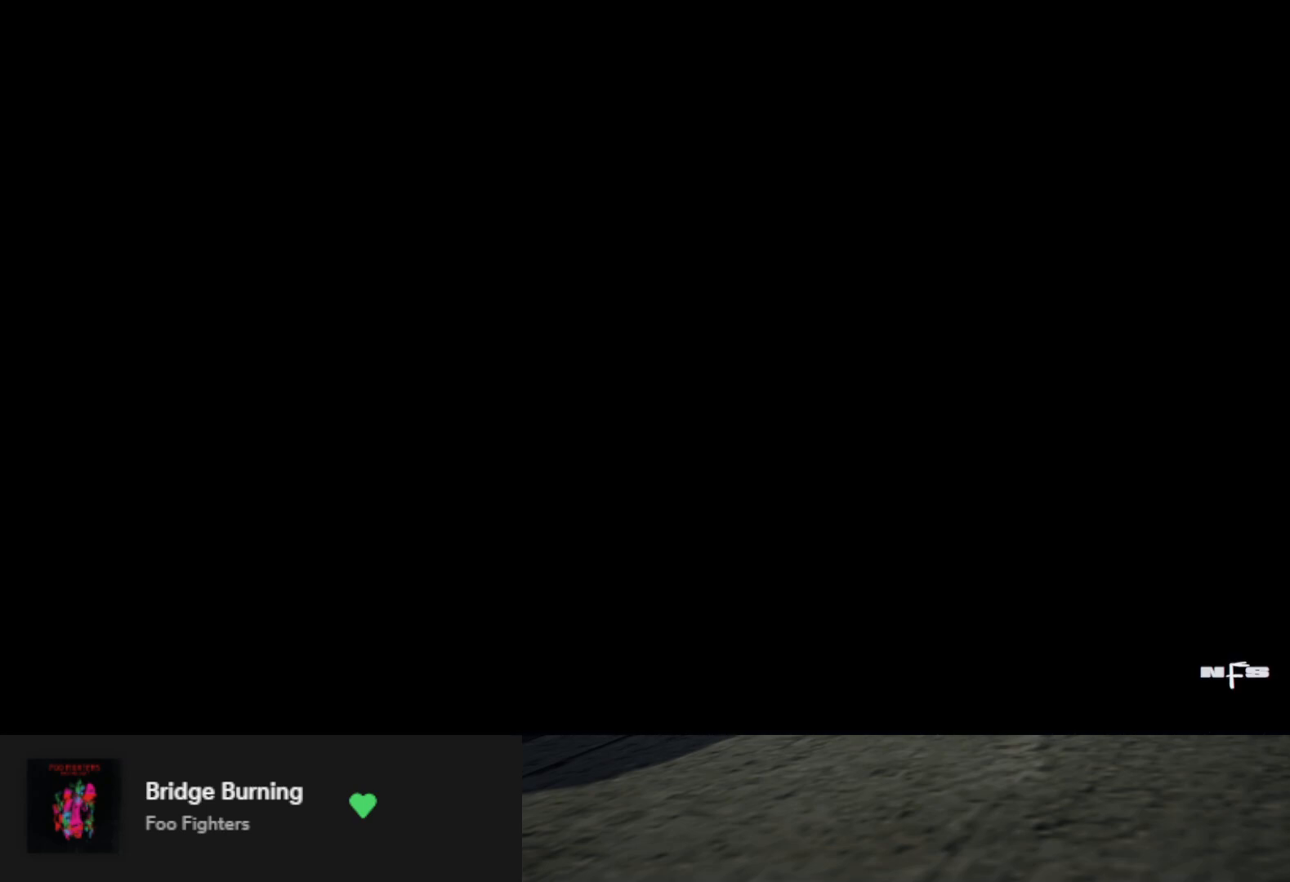
{"buttons": [], "left_stick": "center", "right_stick": "center", "events": []}
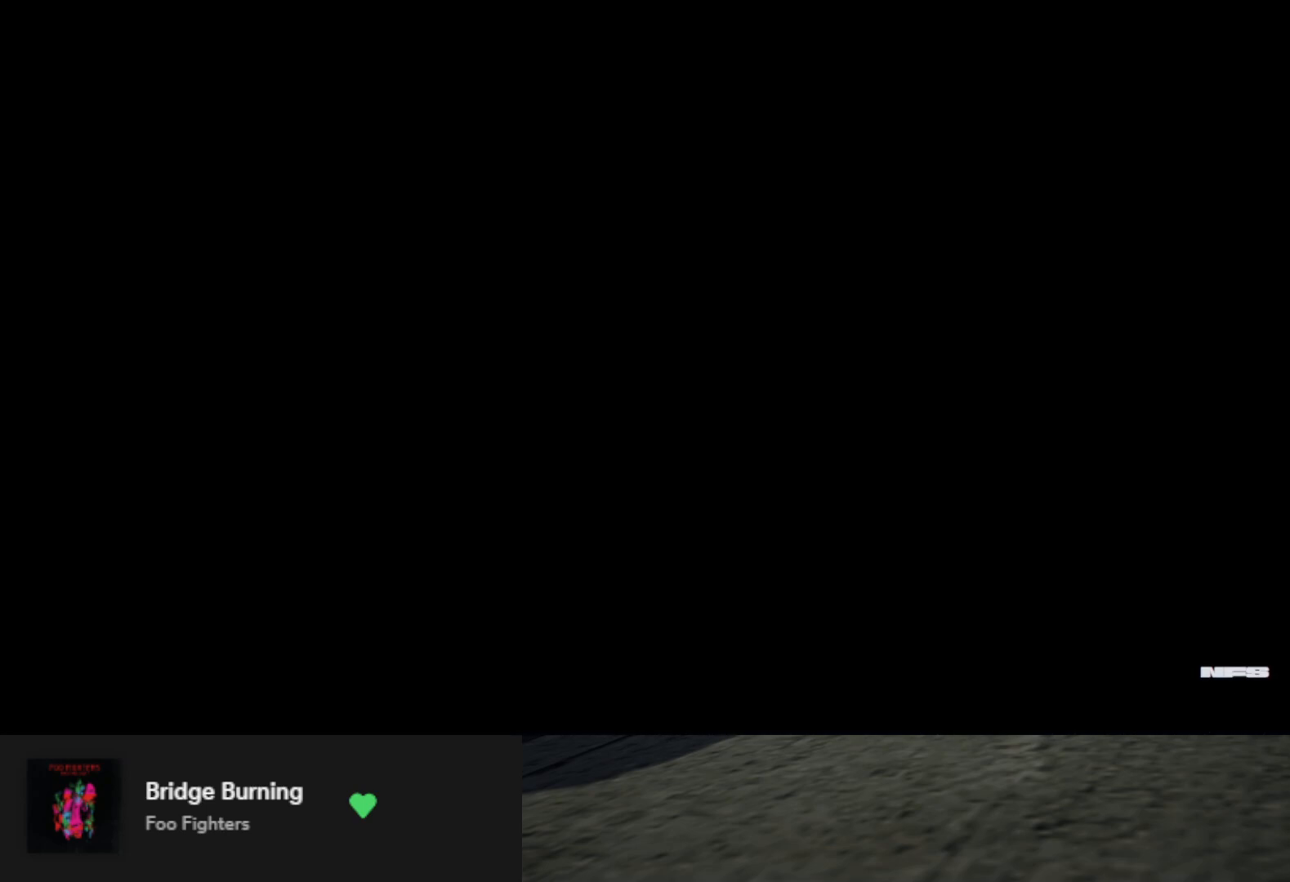
{"buttons": [], "left_stick": "center", "right_stick": "center", "events": []}
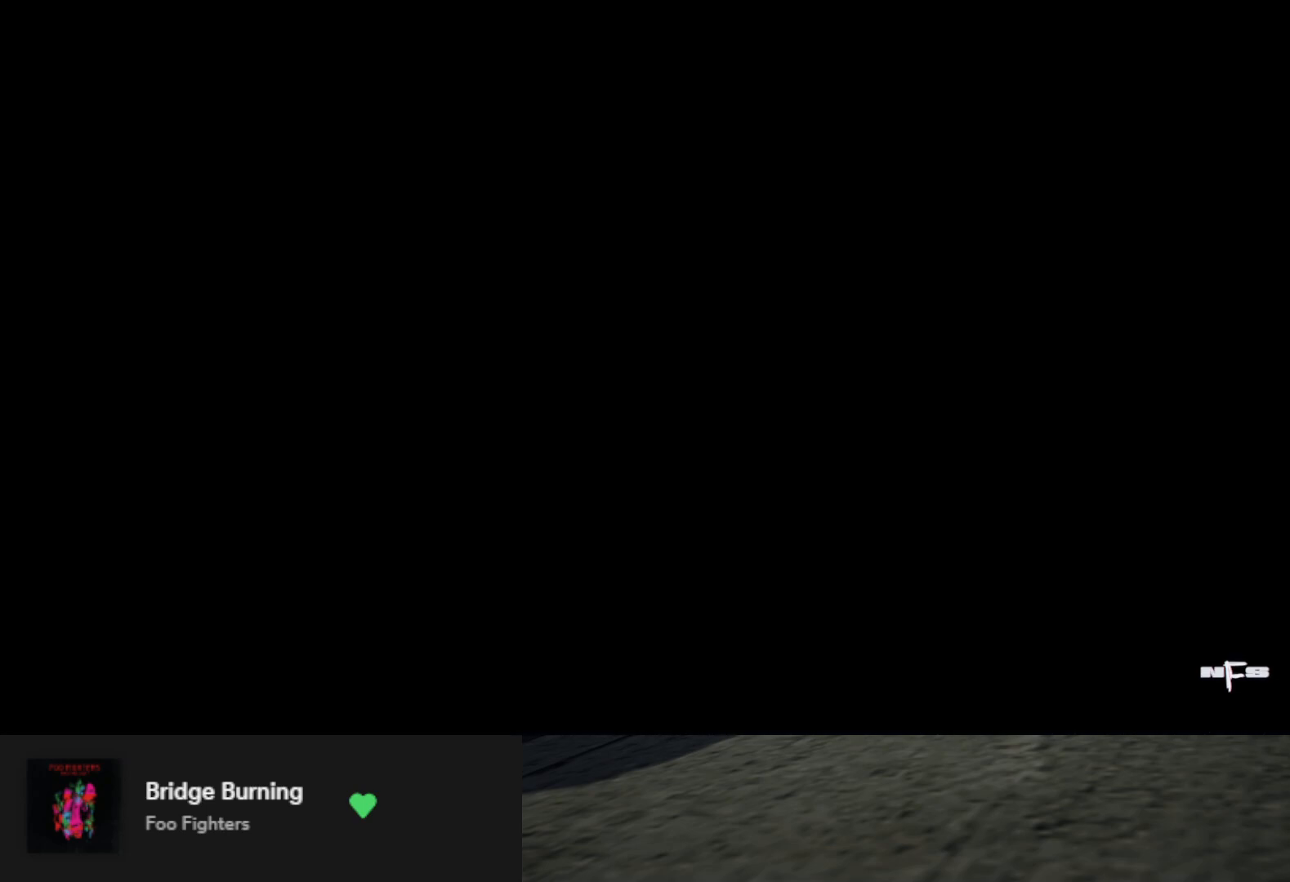
{"buttons": [], "left_stick": "center", "right_stick": "center", "events": []}
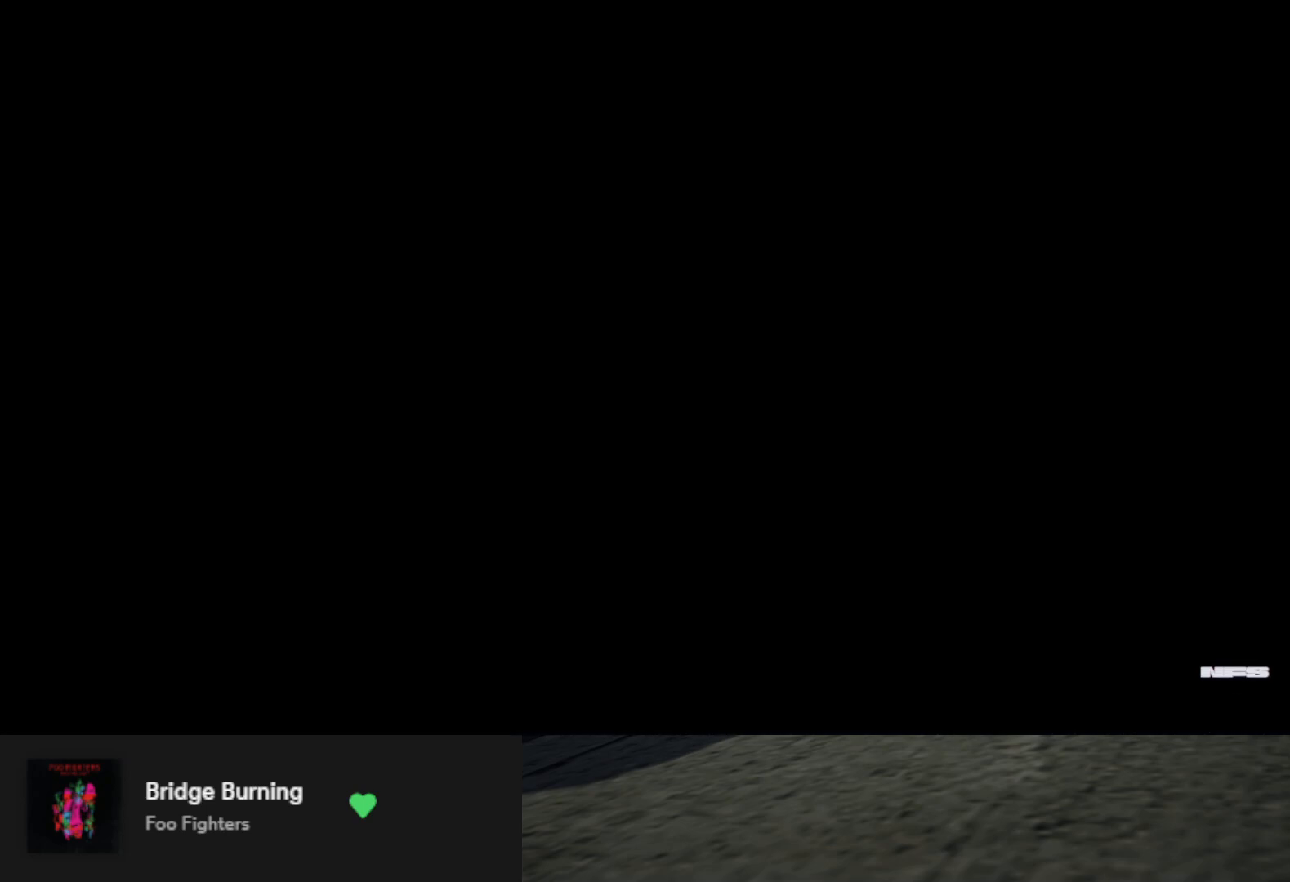
{"buttons": [], "left_stick": "center", "right_stick": "center", "events": []}
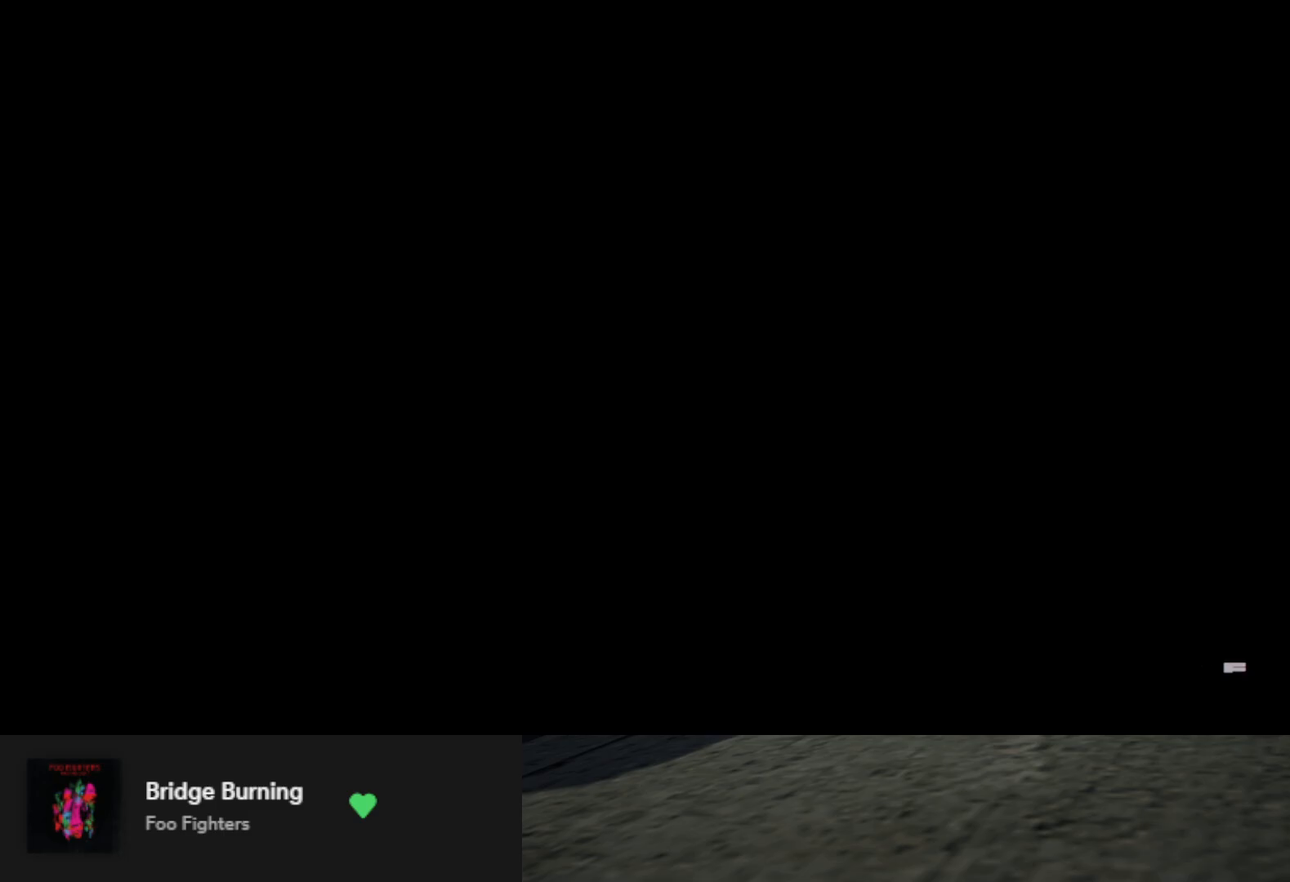
{"buttons": [], "left_stick": "center", "right_stick": "center", "events": []}
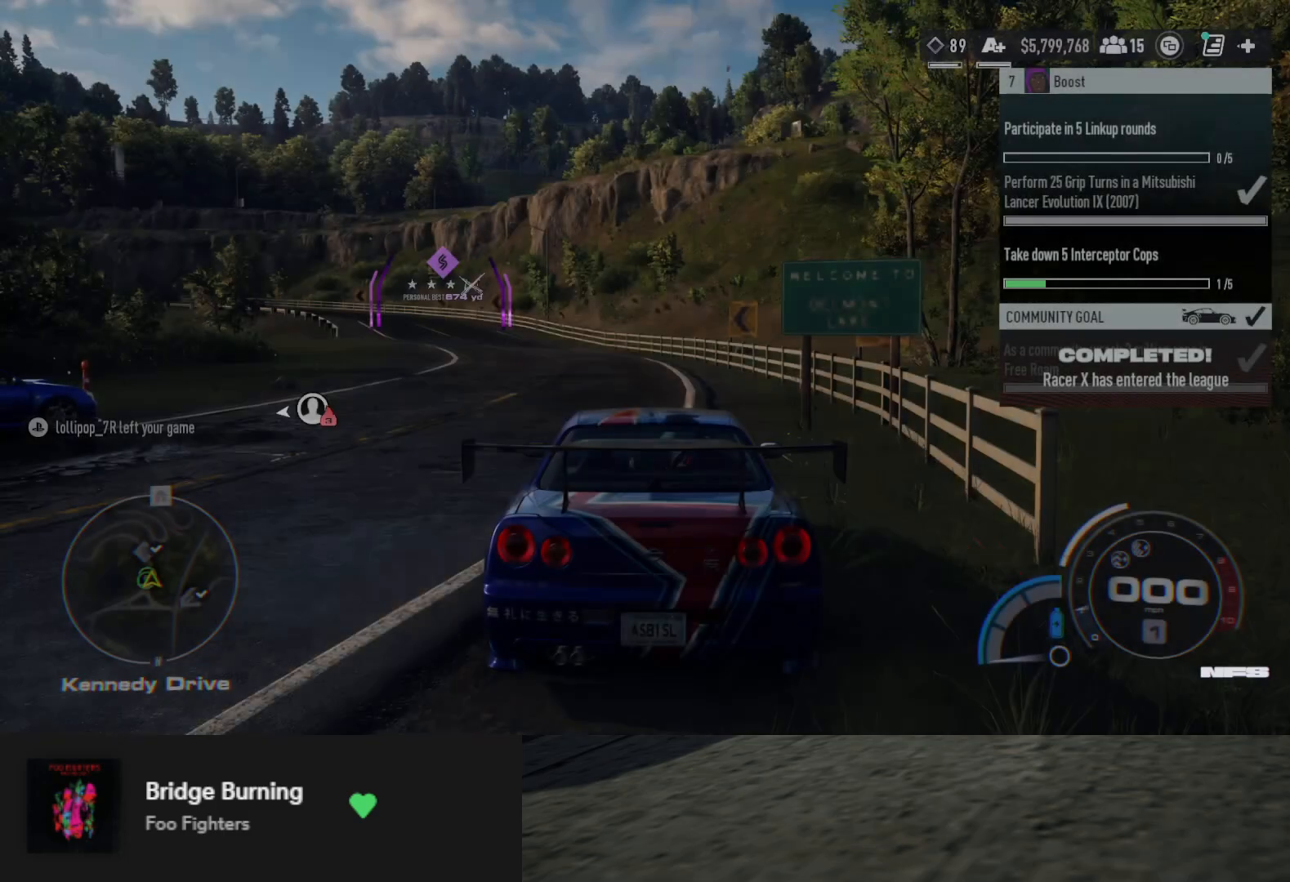
{"buttons": [], "left_stick": "center", "right_stick": "center", "events": []}
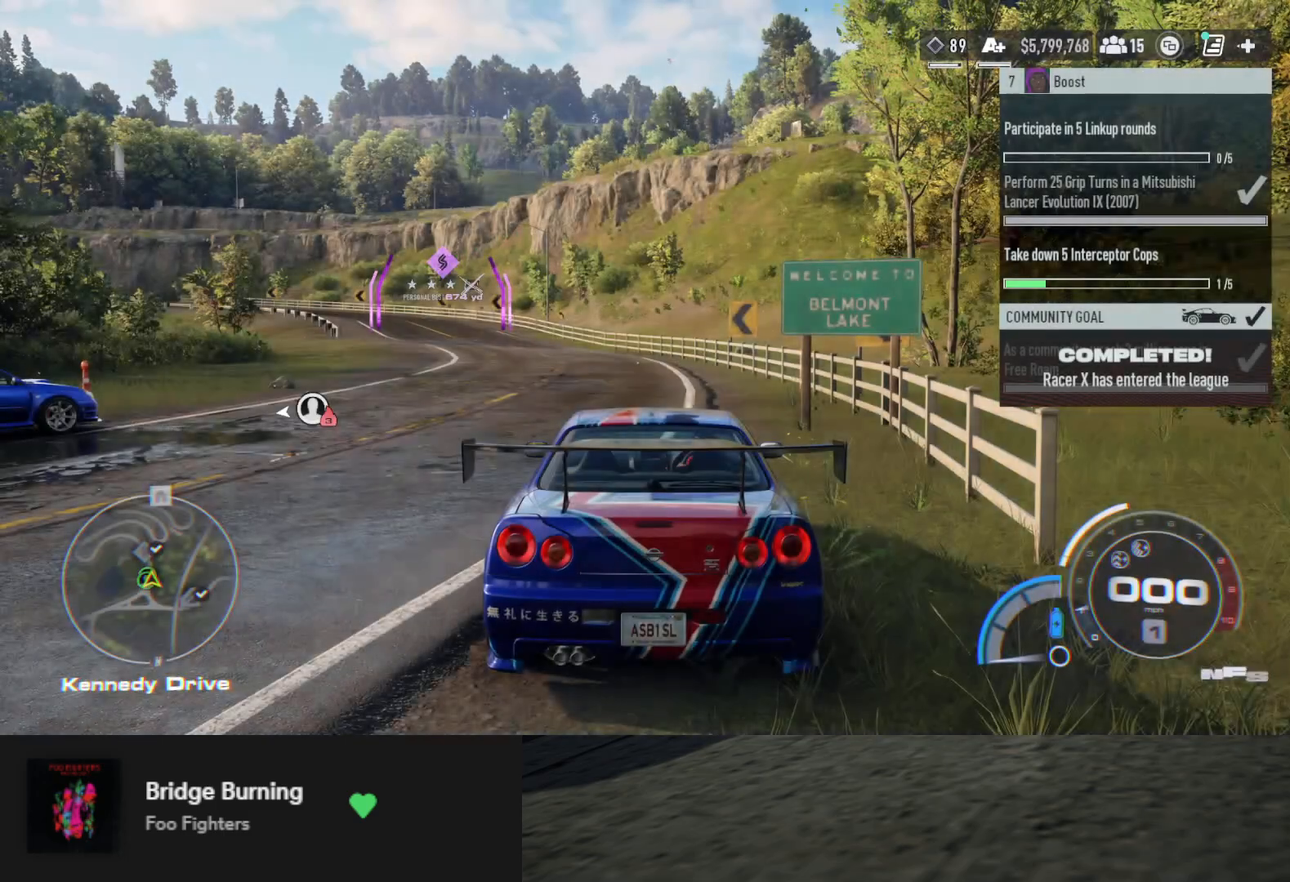
{"buttons": [], "left_stick": "center", "right_stick": "center", "events": []}
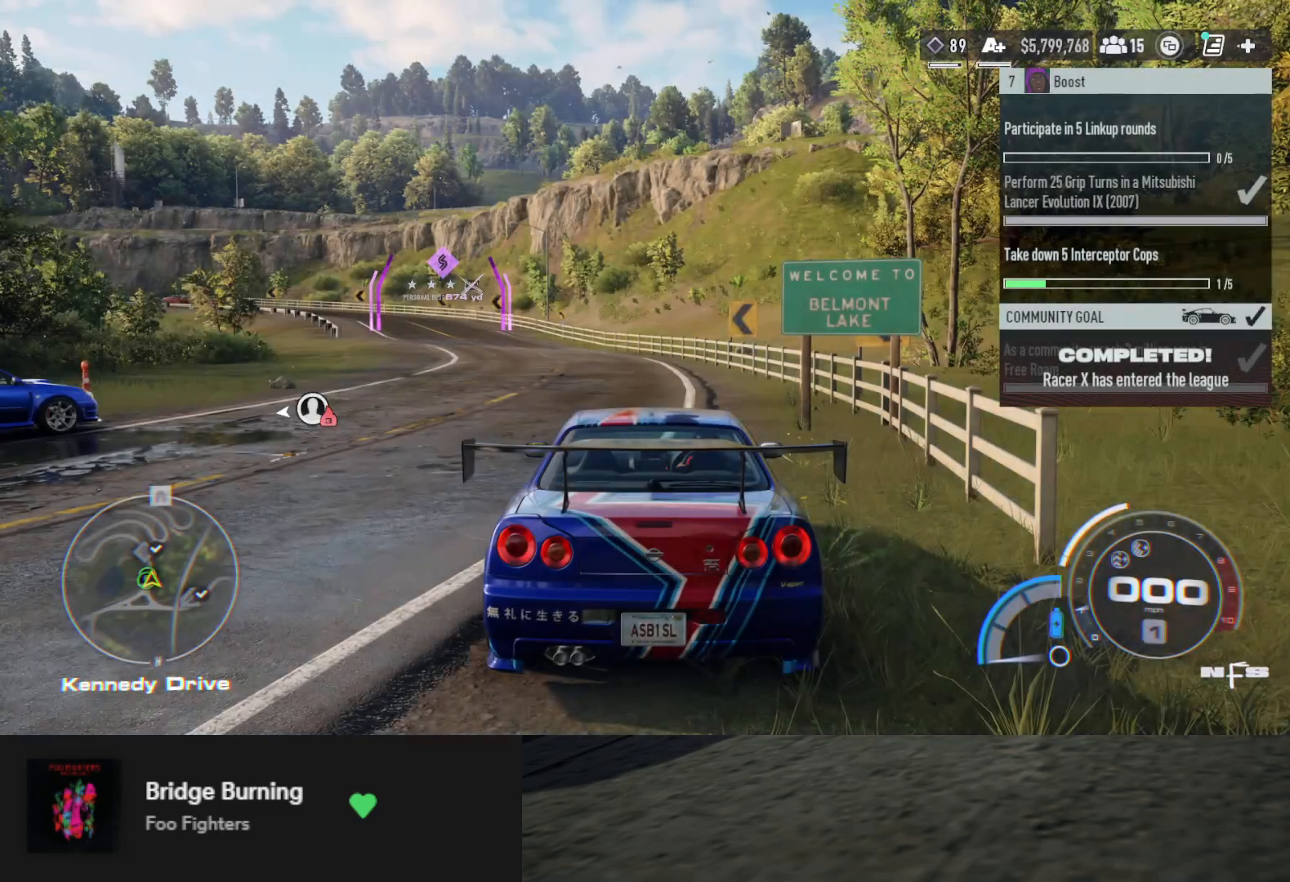
{"buttons": [], "left_stick": "center", "right_stick": "center", "events": []}
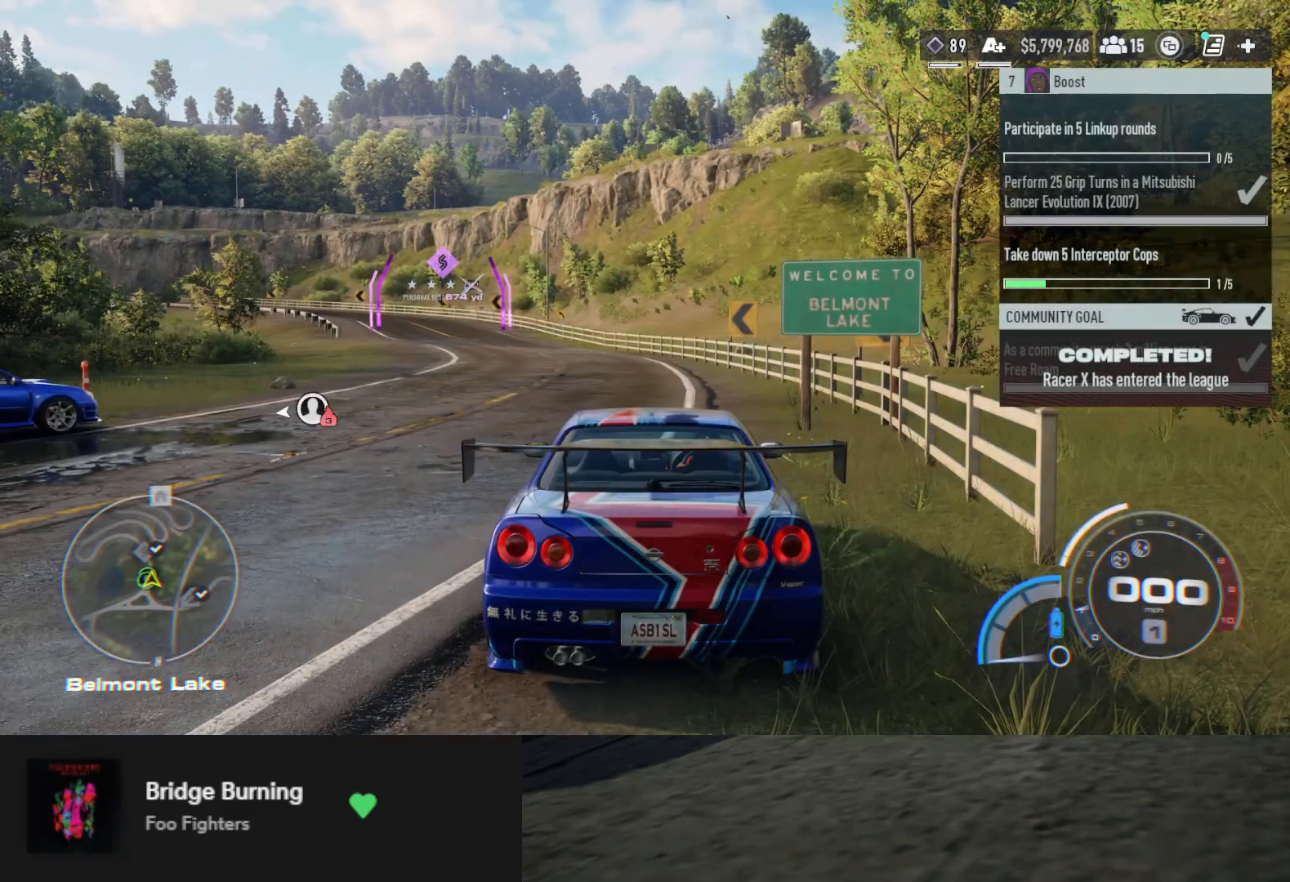
{"buttons": ["SELECT"], "left_stick": "center", "right_stick": "center", "events": [[150, "SELECT", "down"]]}
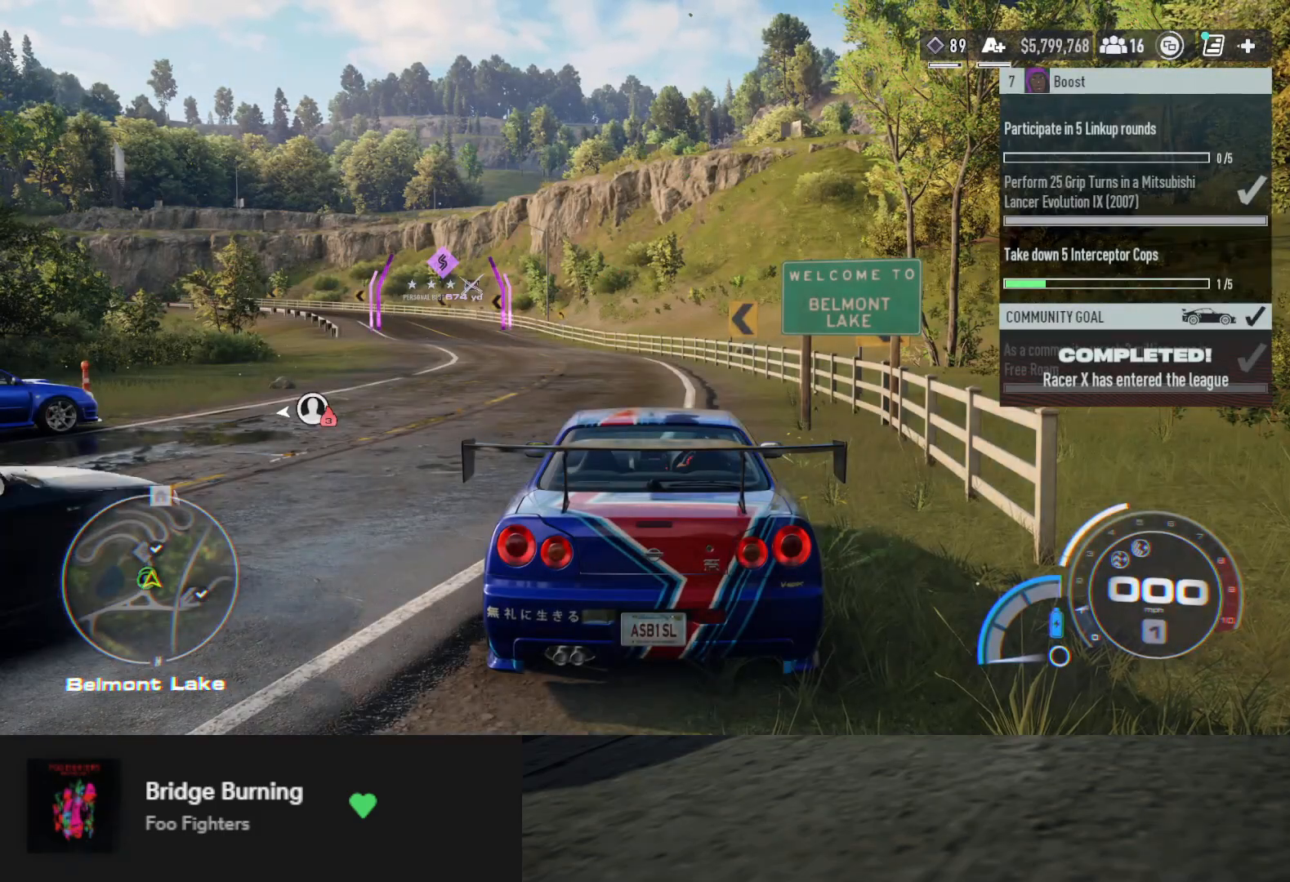
{"buttons": ["SELECT"], "left_stick": "center", "right_stick": "center", "events": []}
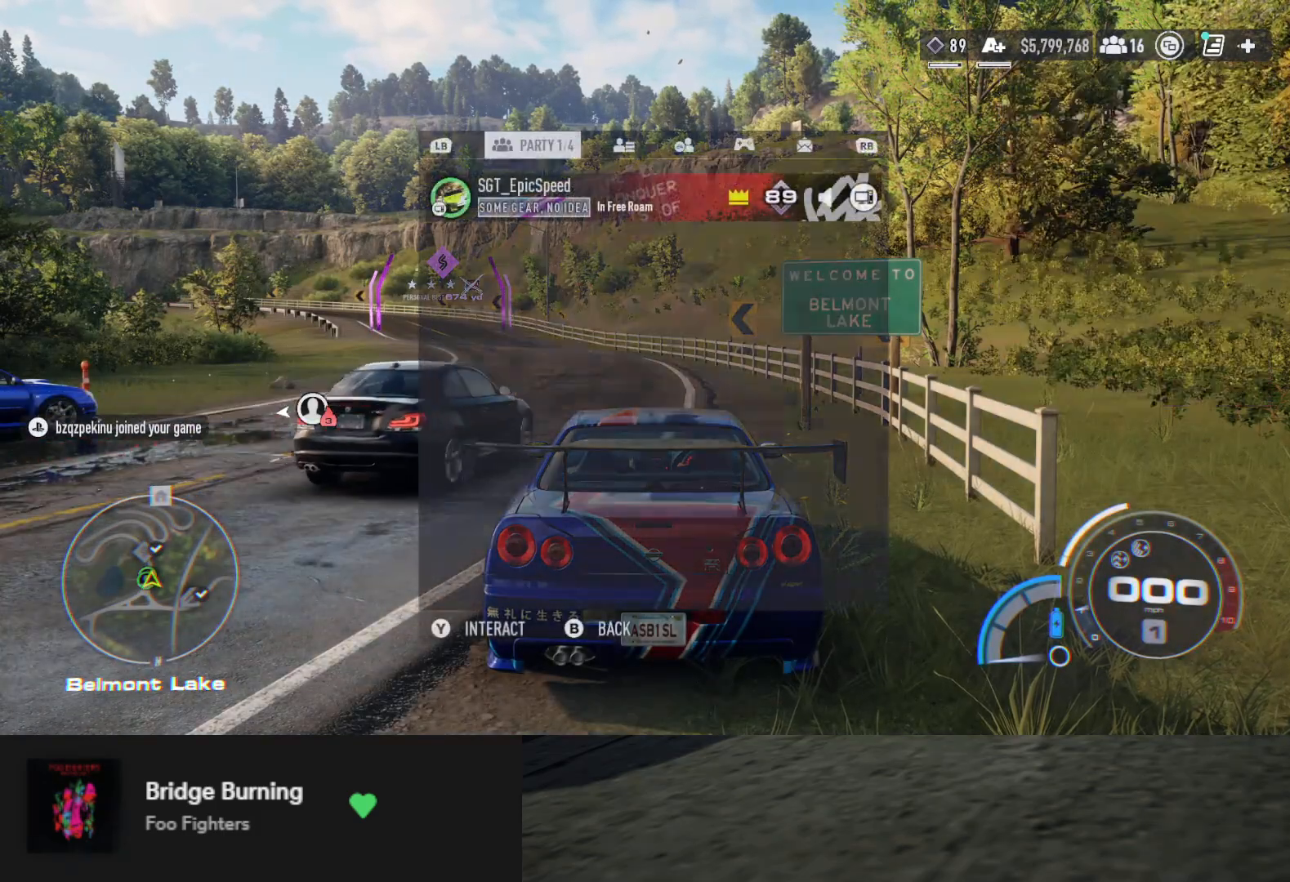
{"buttons": ["R1"], "left_stick": "center", "right_stick": "center", "events": [[183, "SELECT", "up"], [417, "R1", "down"]]}
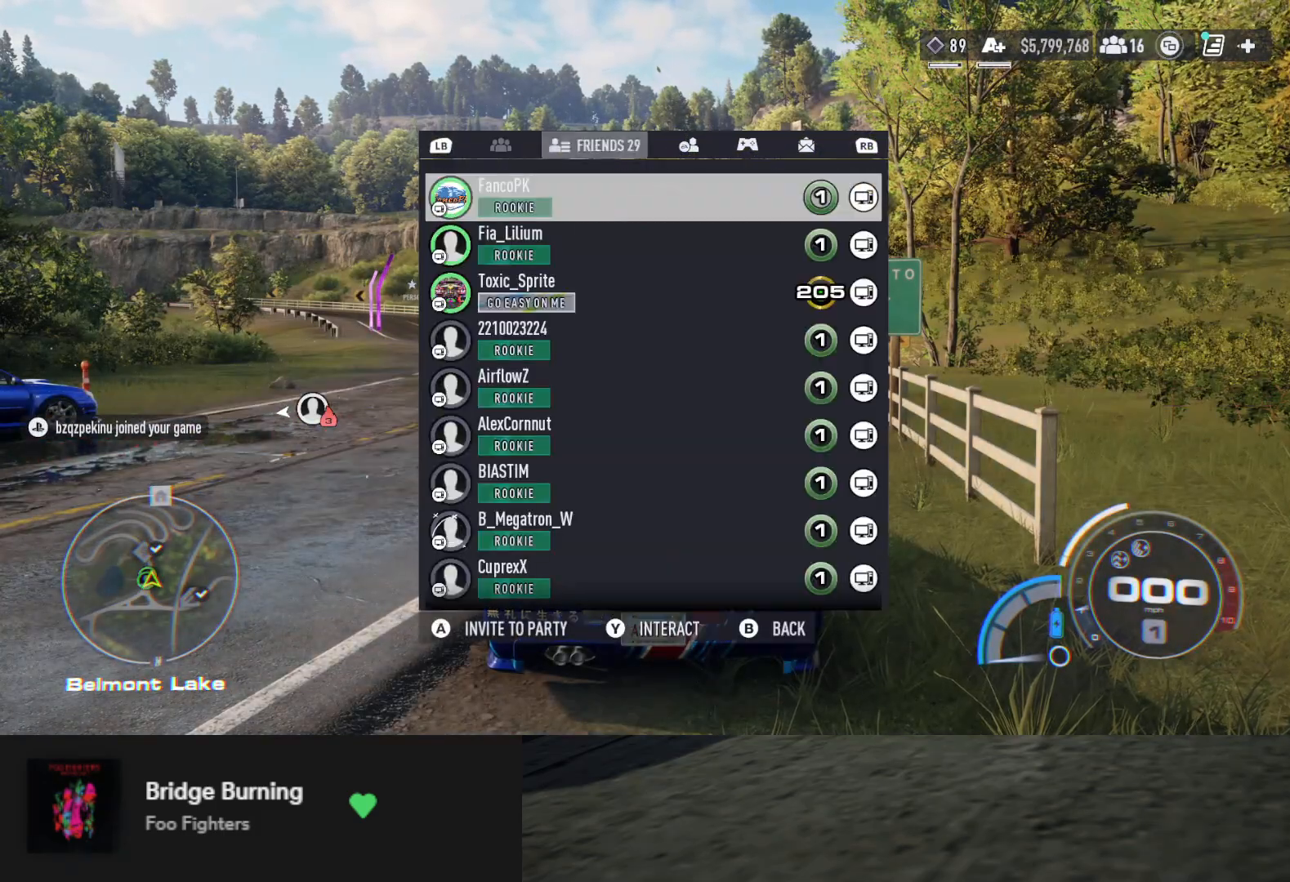
{"buttons": [], "left_stick": "center", "right_stick": "center", "events": [[33, "R1", "up"], [183, "R1", "down"], [300, "R1", "up"]]}
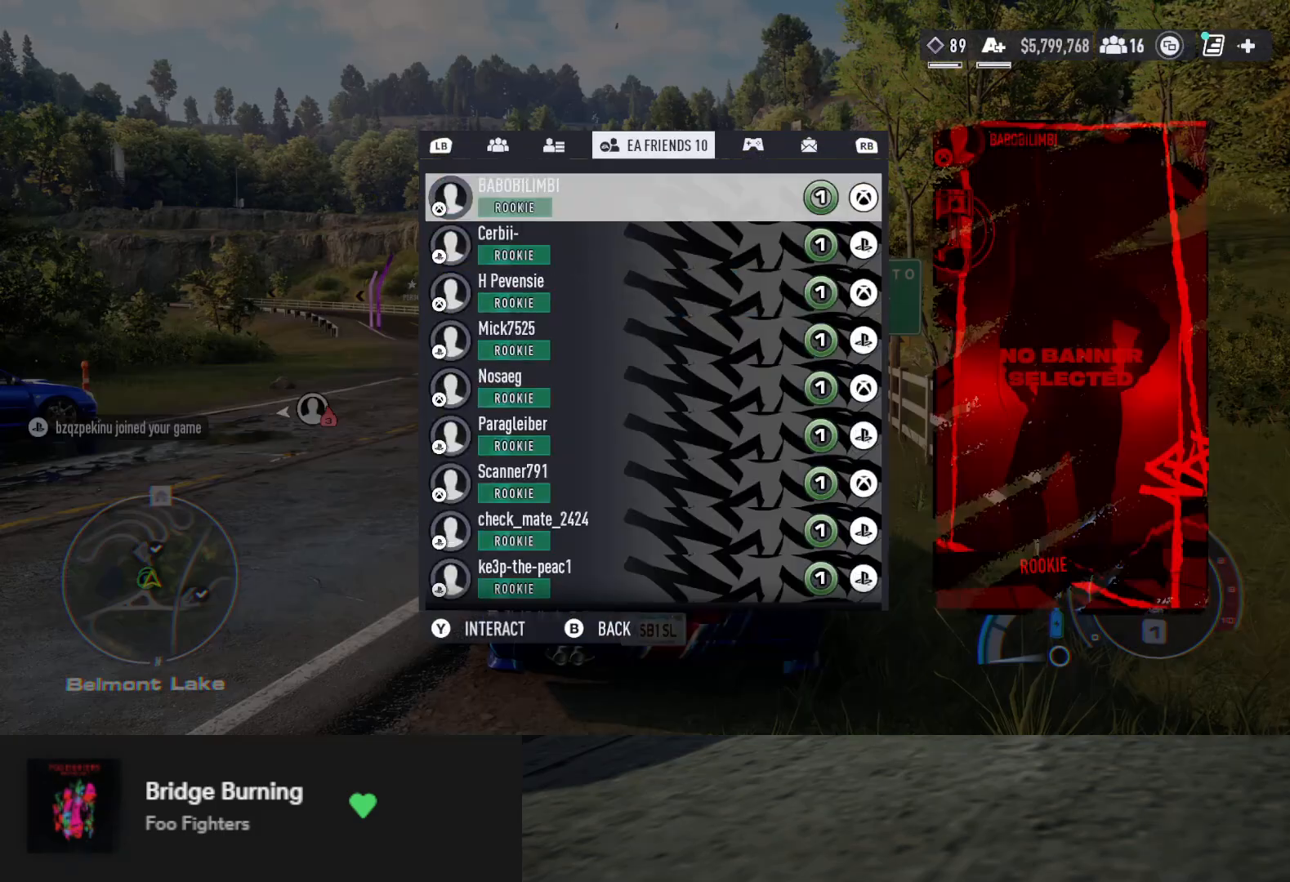
{"buttons": [], "left_stick": "center", "right_stick": "center", "events": [[83, "R1", "down"], [200, "R1", "up"]]}